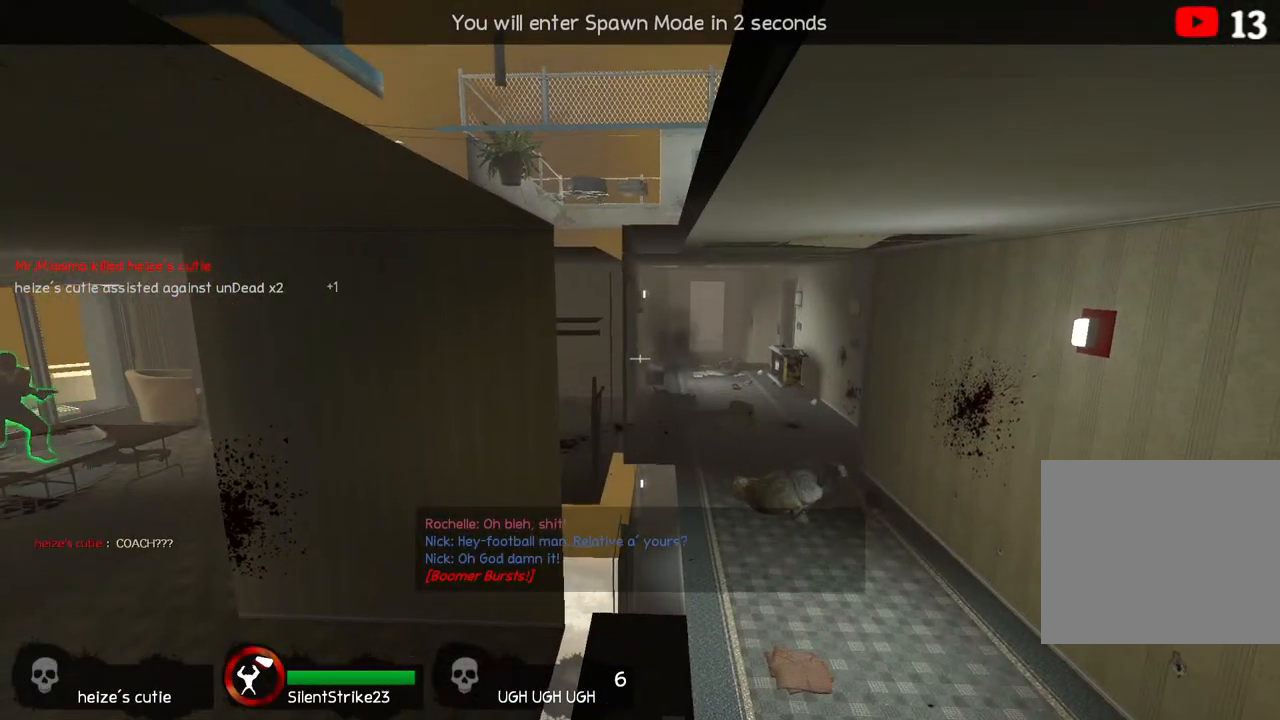
Gameplay with keyboard; each line is a JSON object with the keys held at the frame after it. "events" lists presses ("down") and releases ("up") of "a", "ctrl", "d", "e", "q", "s", "shift", "space" and "w" between this image and that frame as [ms after this image, input, new state], when the widget could be followed in between. No other keys are recorded. Mouse input is not recorded.
{"keys": ["a", "w"], "events": [[83, "shift", "up"], [450, "w", "down"], [483, "a", "down"]]}
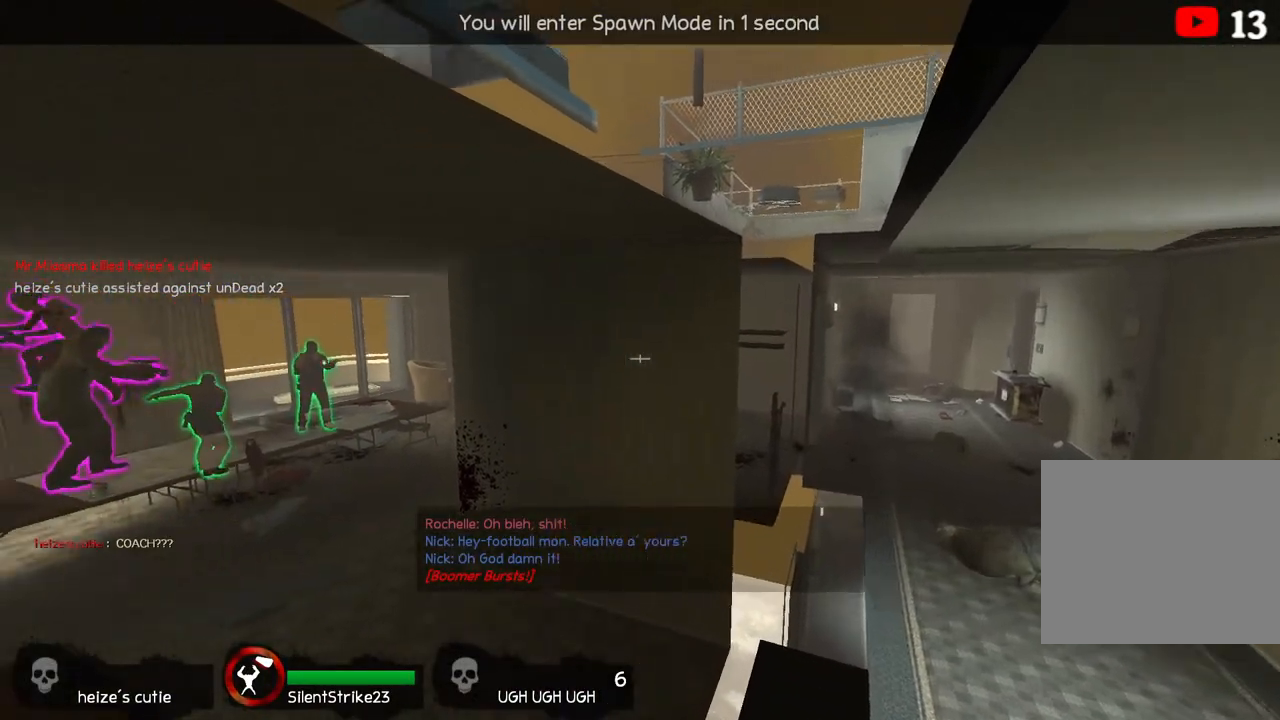
{"keys": [], "events": [[200, "a", "up"], [200, "w", "up"]]}
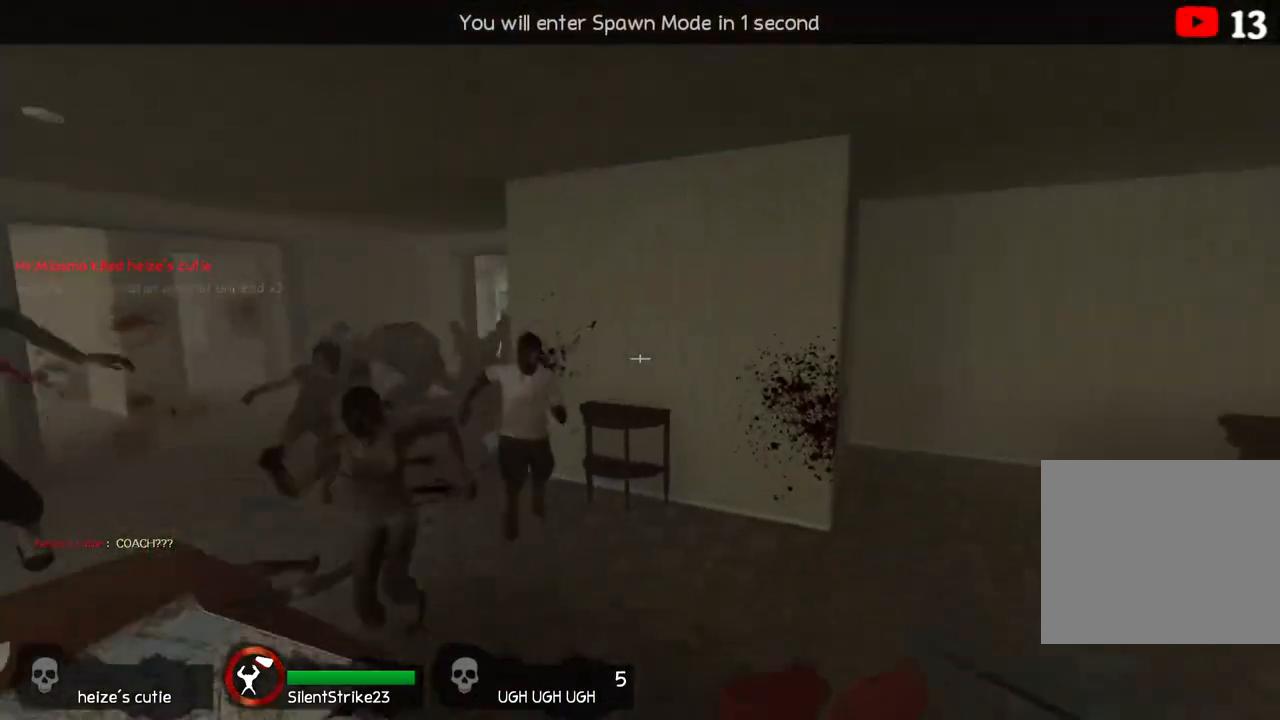
{"keys": ["d"], "events": [[250, "a", "down"], [317, "a", "up"], [400, "d", "down"]]}
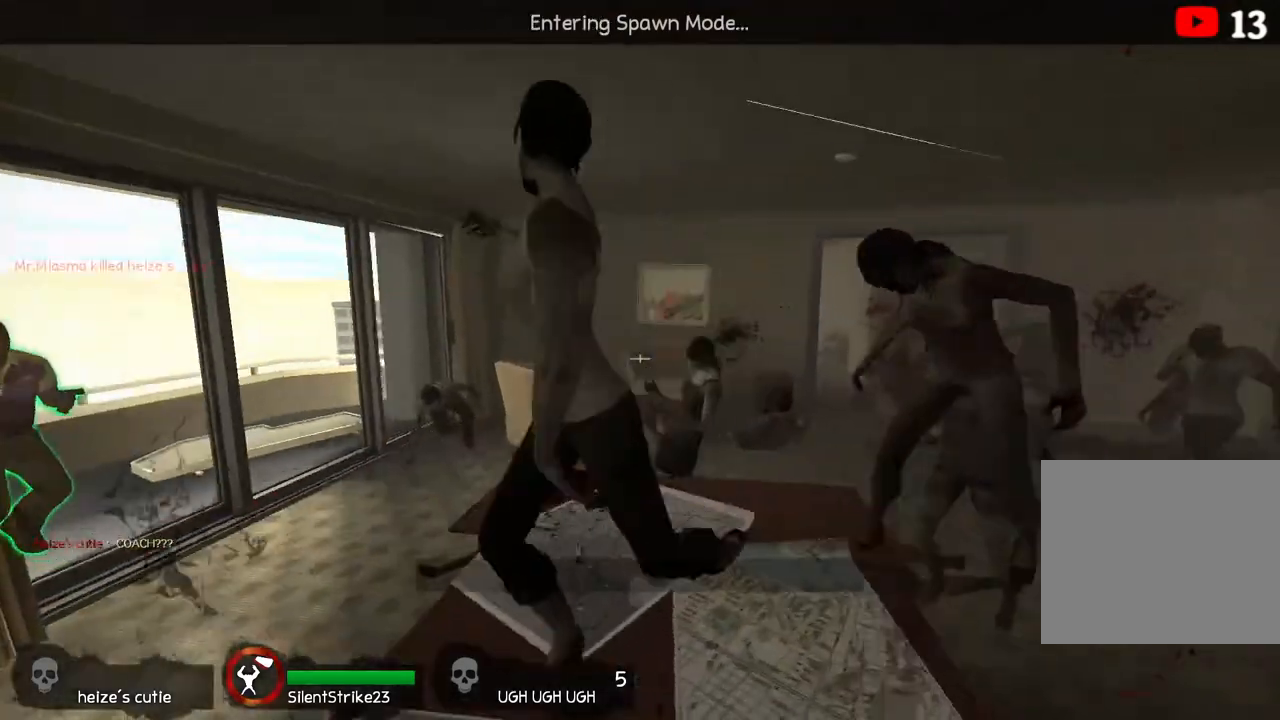
{"keys": [], "events": [[17, "s", "down"], [83, "d", "up"], [150, "s", "up"]]}
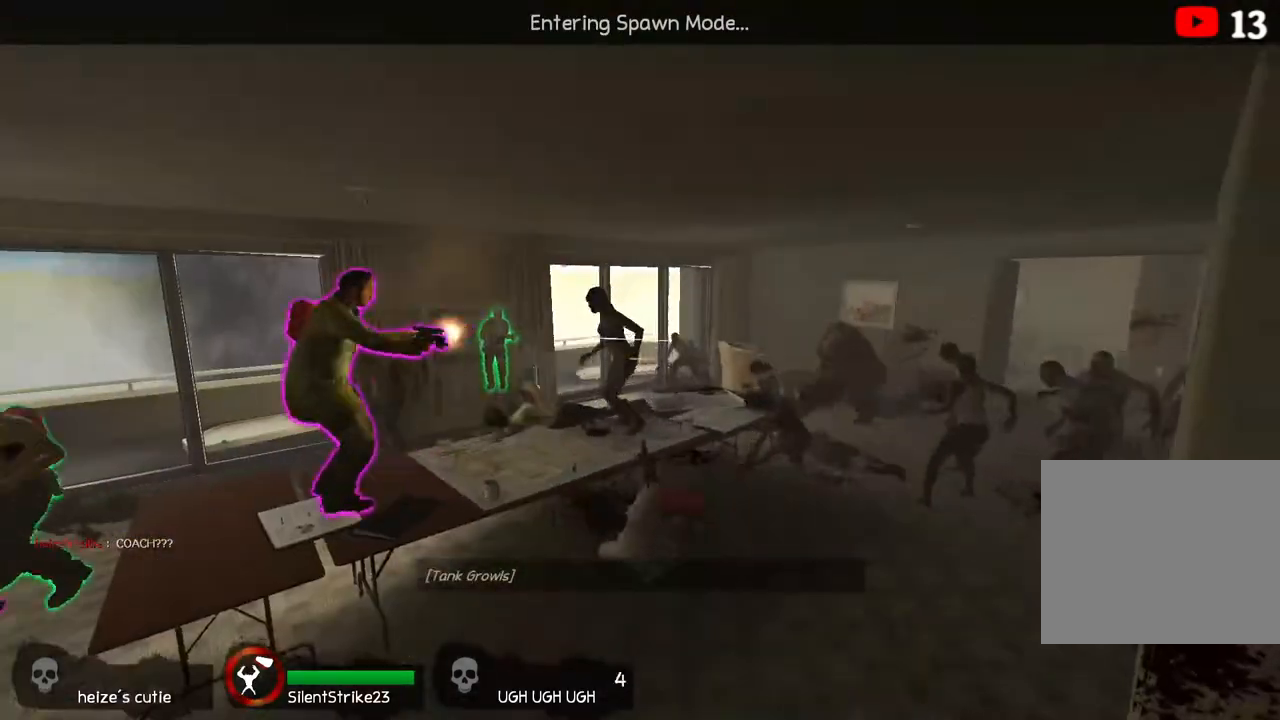
{"keys": [], "events": []}
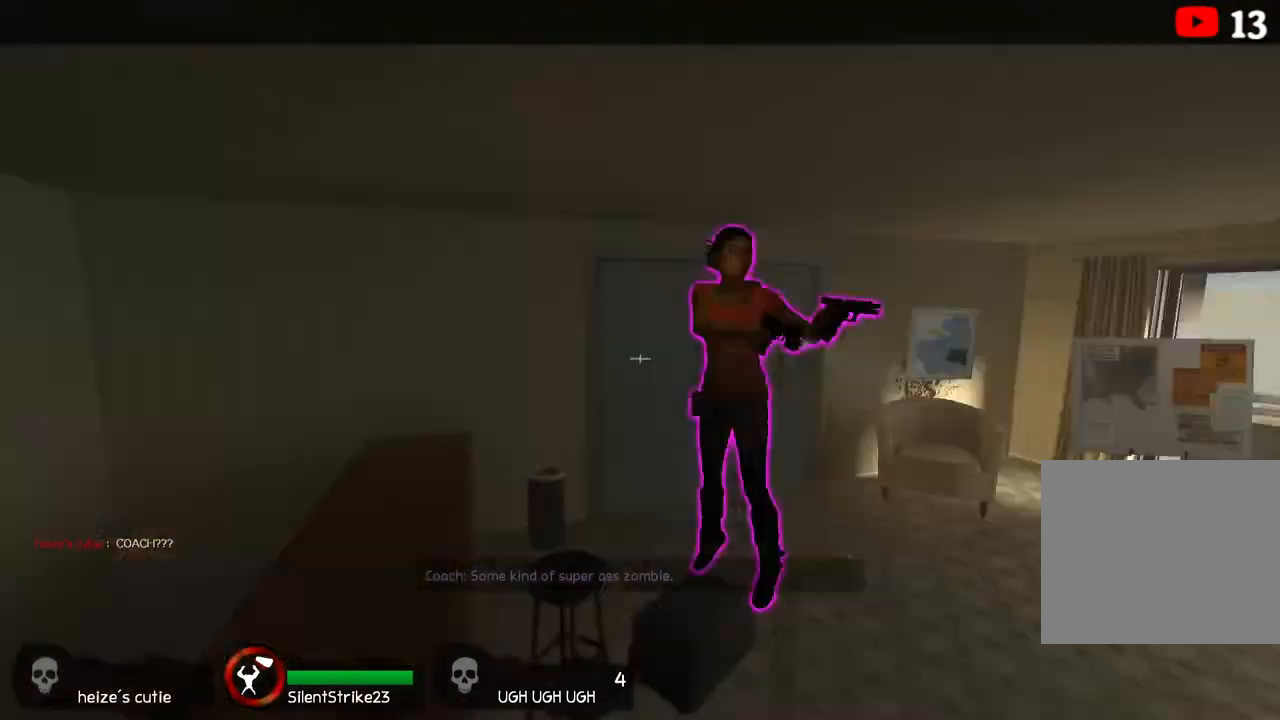
{"keys": [], "events": []}
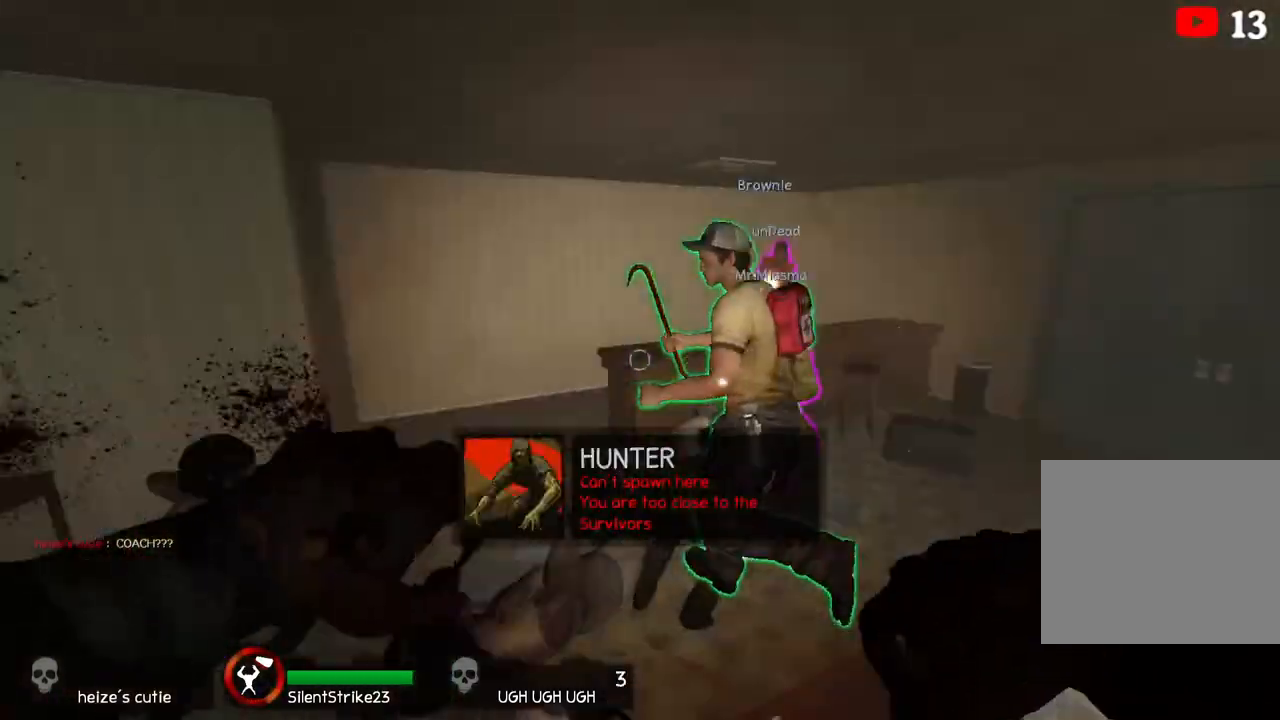
{"keys": ["a", "w"], "events": [[17, "a", "down"], [33, "w", "down"]]}
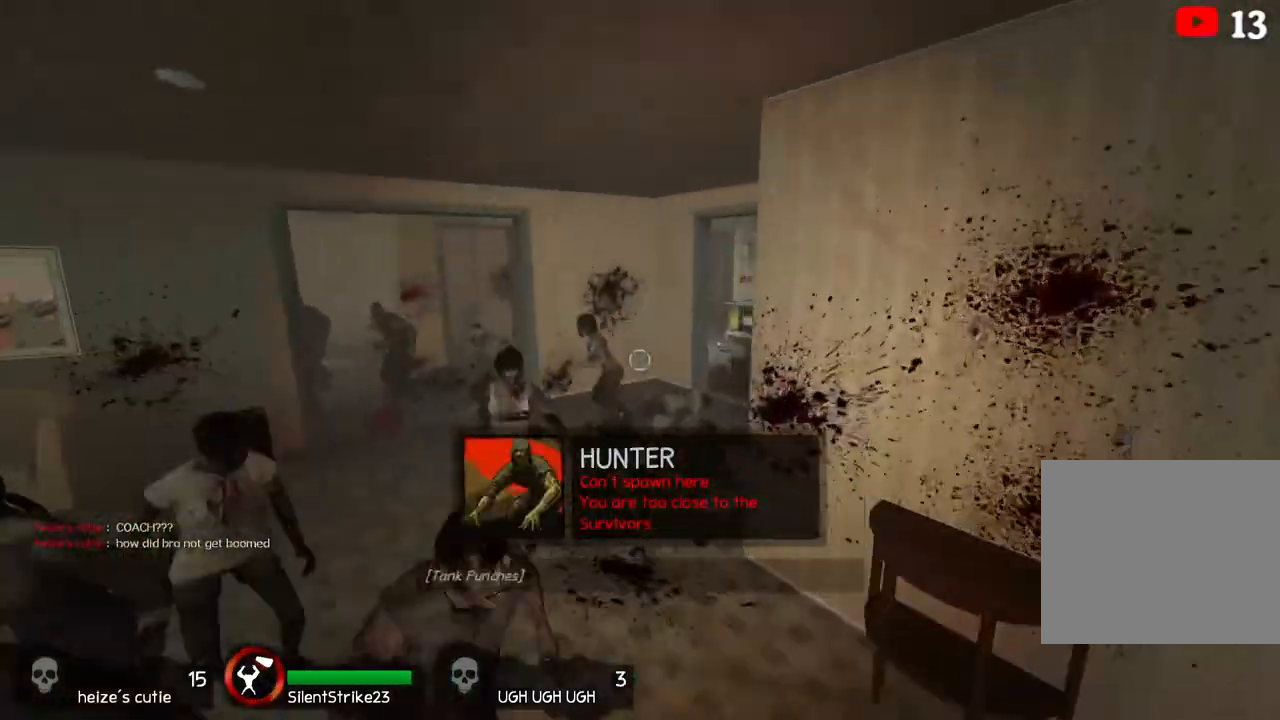
{"keys": ["w"], "events": [[100, "a", "up"]]}
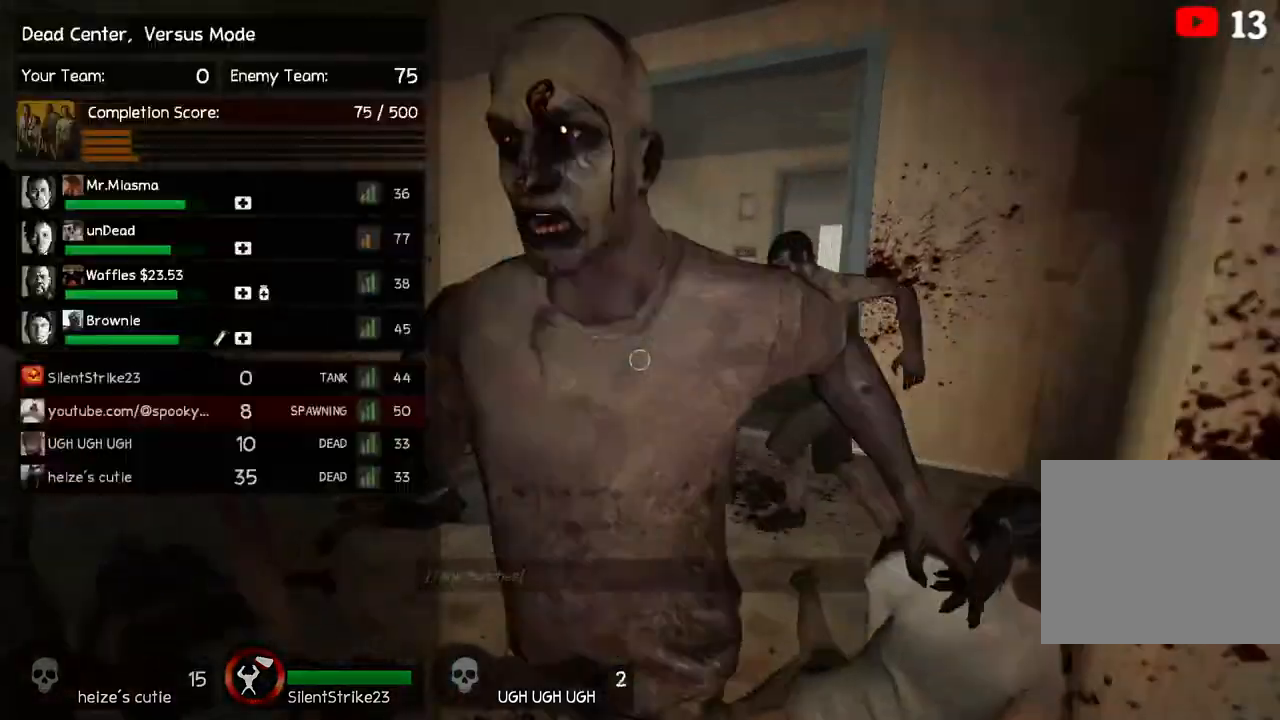
{"keys": ["a"], "events": [[450, "a", "down"], [500, "w", "up"]]}
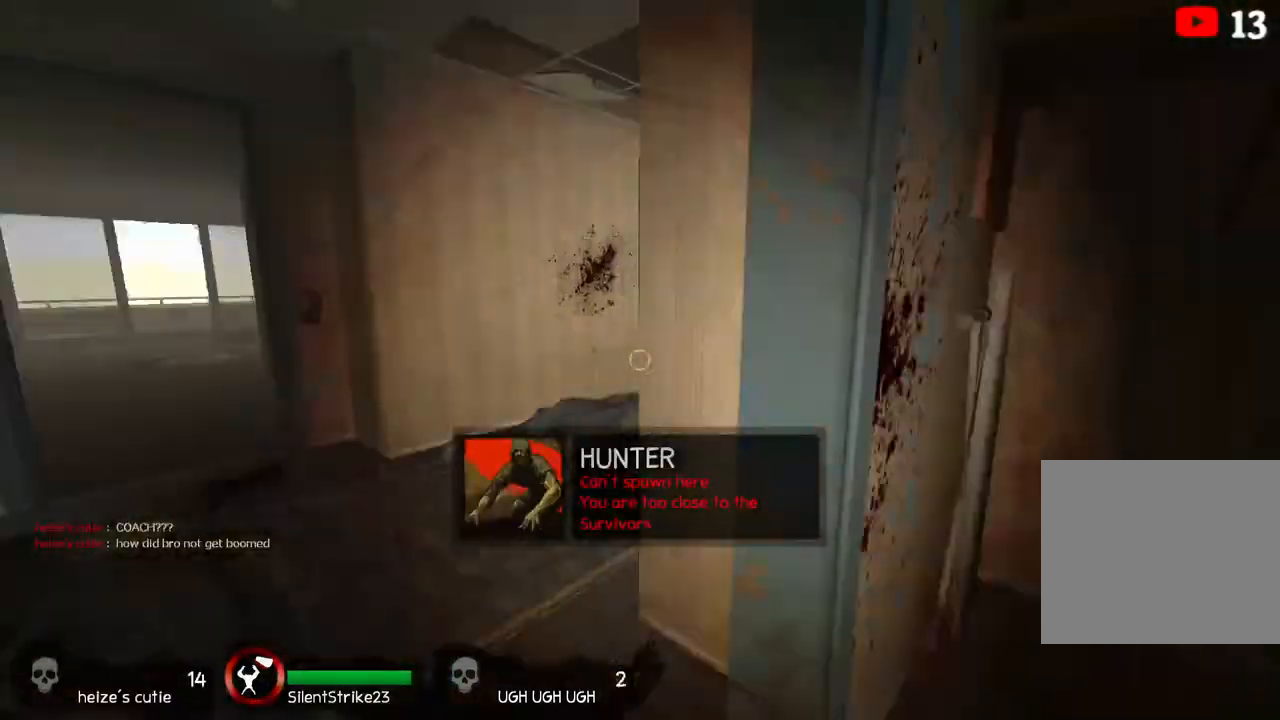
{"keys": ["d"], "events": [[400, "a", "up"], [500, "d", "down"]]}
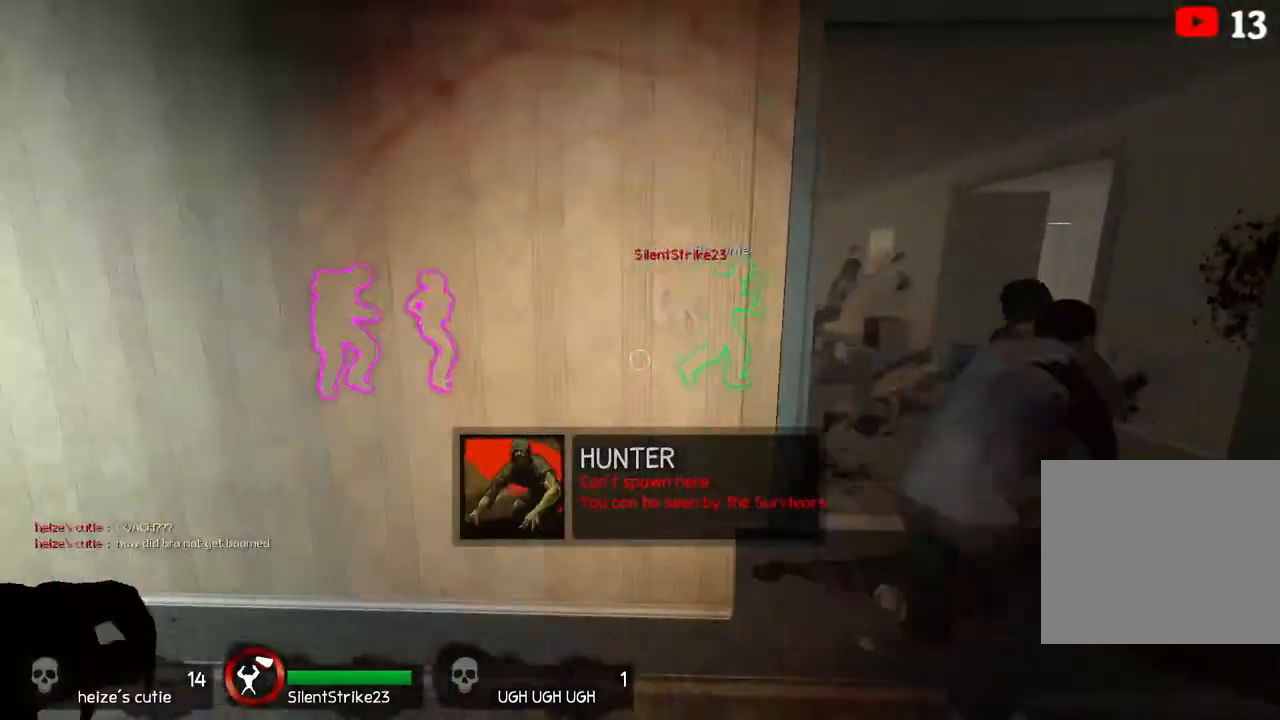
{"keys": ["s"], "events": [[67, "d", "up"], [450, "s", "down"]]}
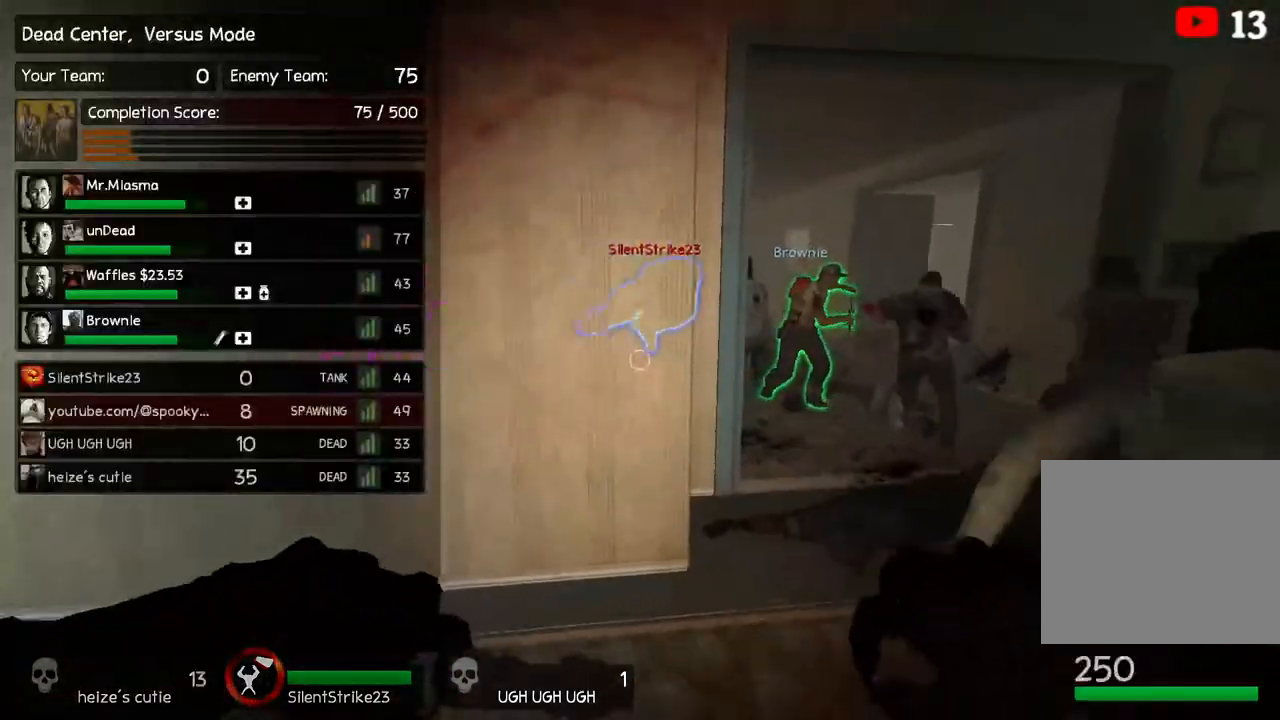
{"keys": ["s"], "events": [[133, "s", "up"], [233, "a", "down"], [450, "s", "down"], [500, "a", "up"]]}
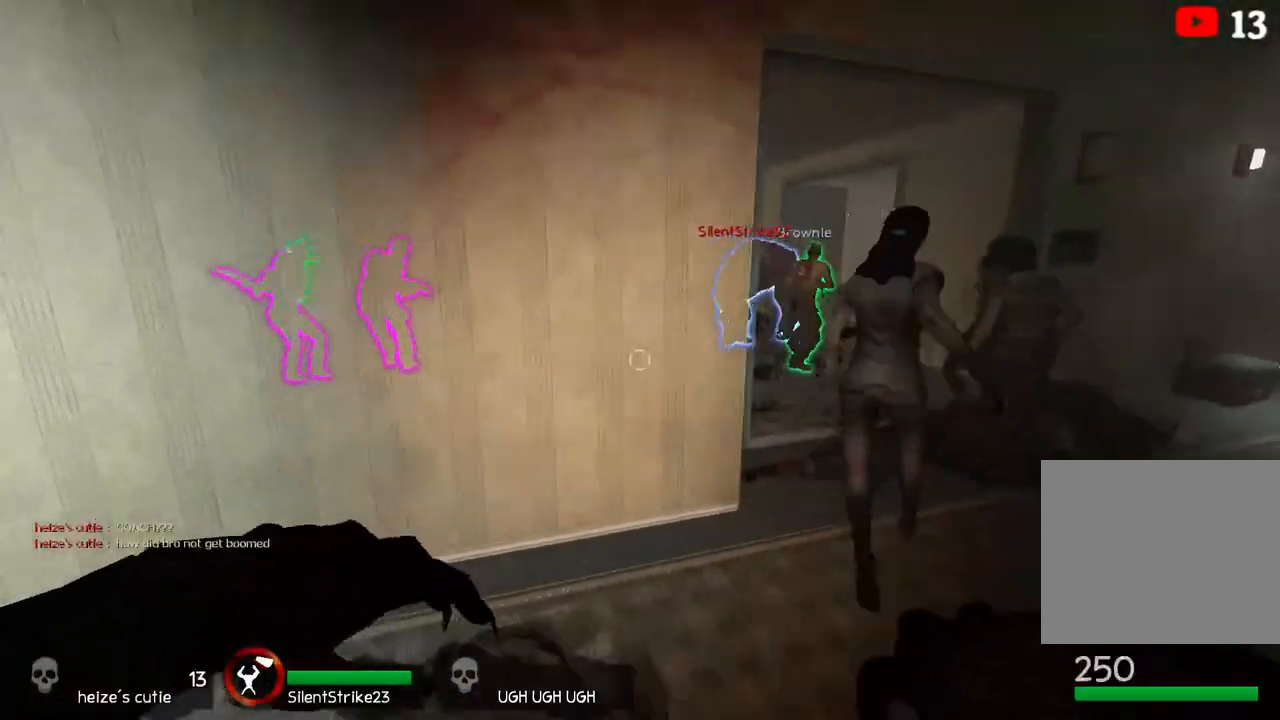
{"keys": ["d", "s"], "events": [[100, "d", "down"], [350, "s", "up"], [433, "s", "down"]]}
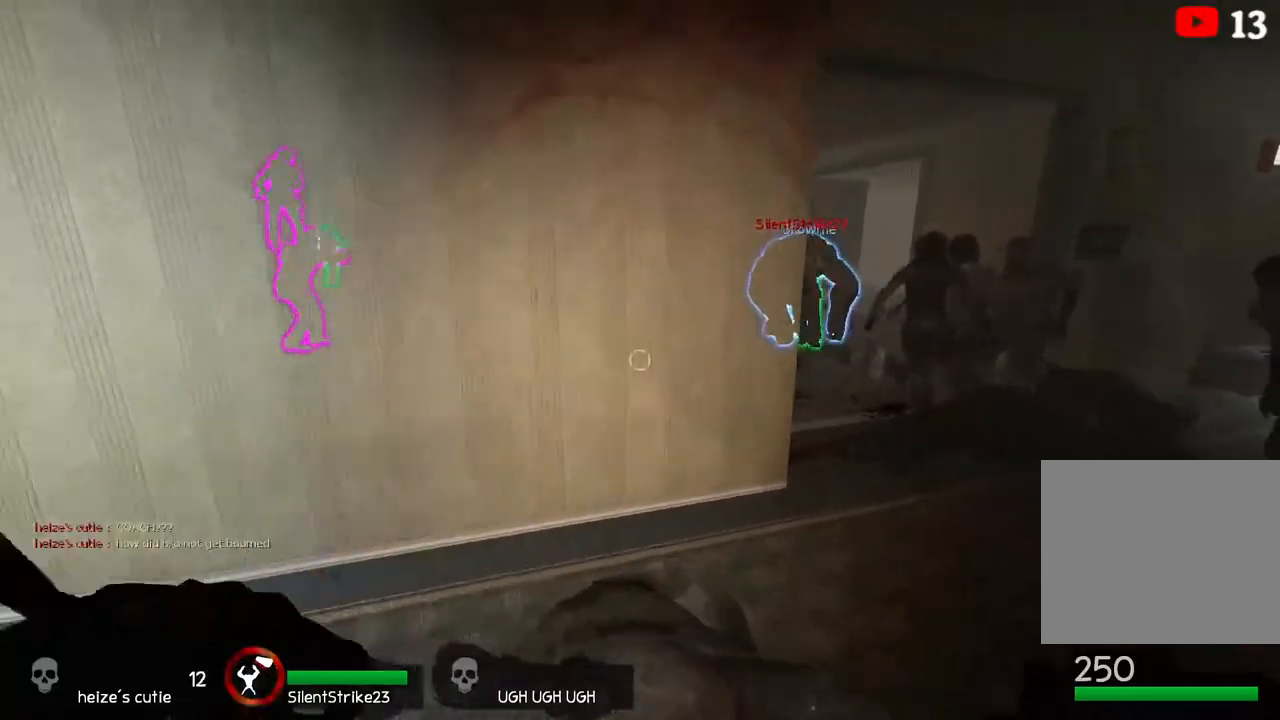
{"keys": [], "events": [[50, "d", "up"], [83, "s", "up"]]}
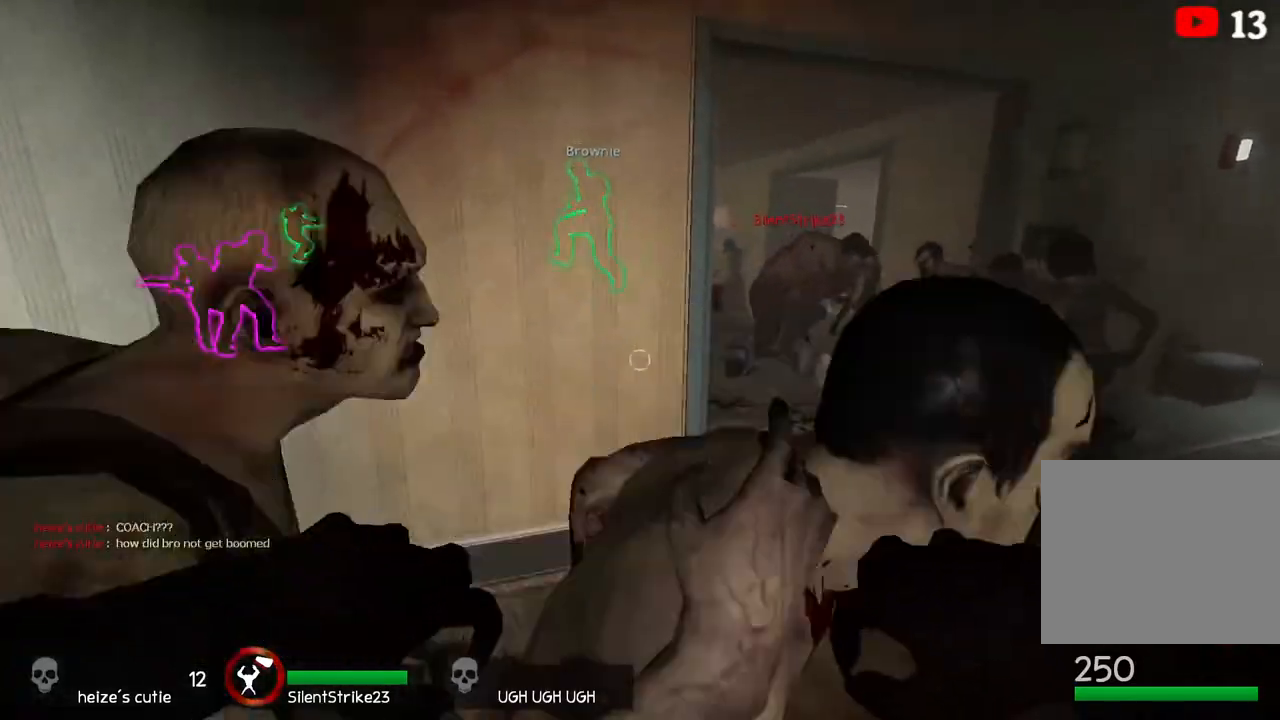
{"keys": [], "events": []}
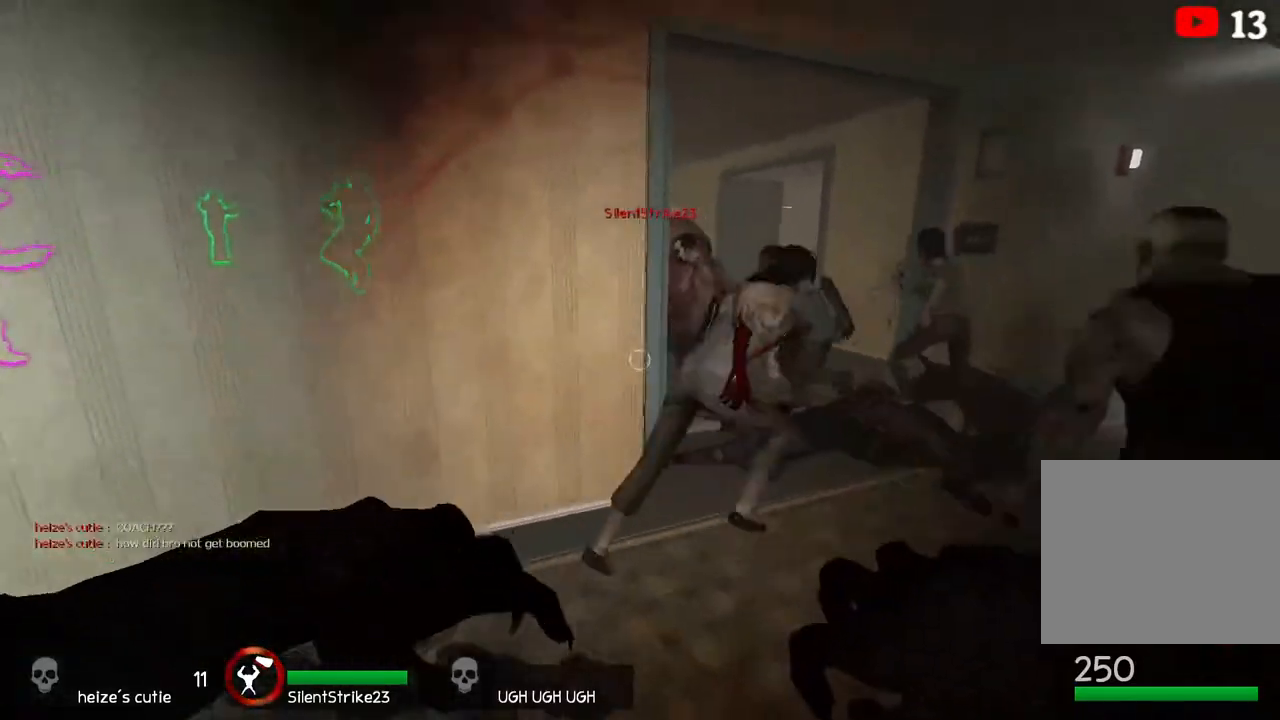
{"keys": [], "events": []}
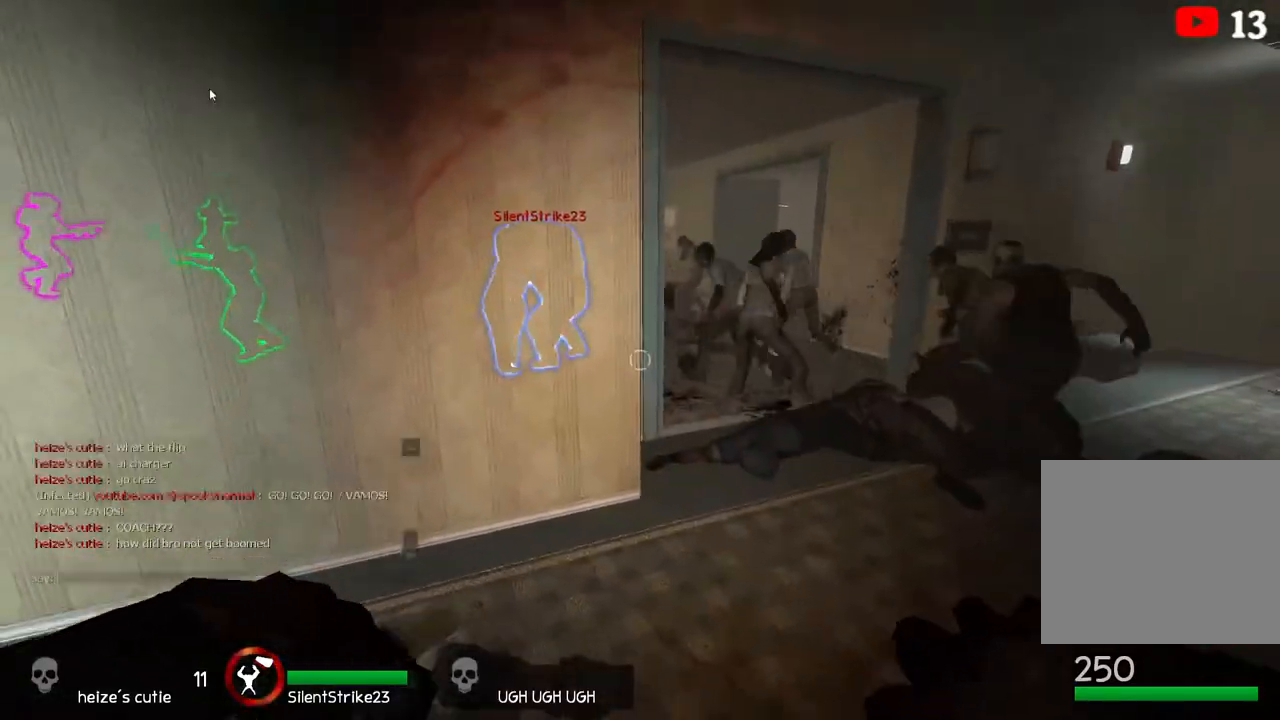
{"keys": [], "events": [[250, "d", "down"], [317, "d", "up"], [417, "d", "down"], [483, "d", "up"]]}
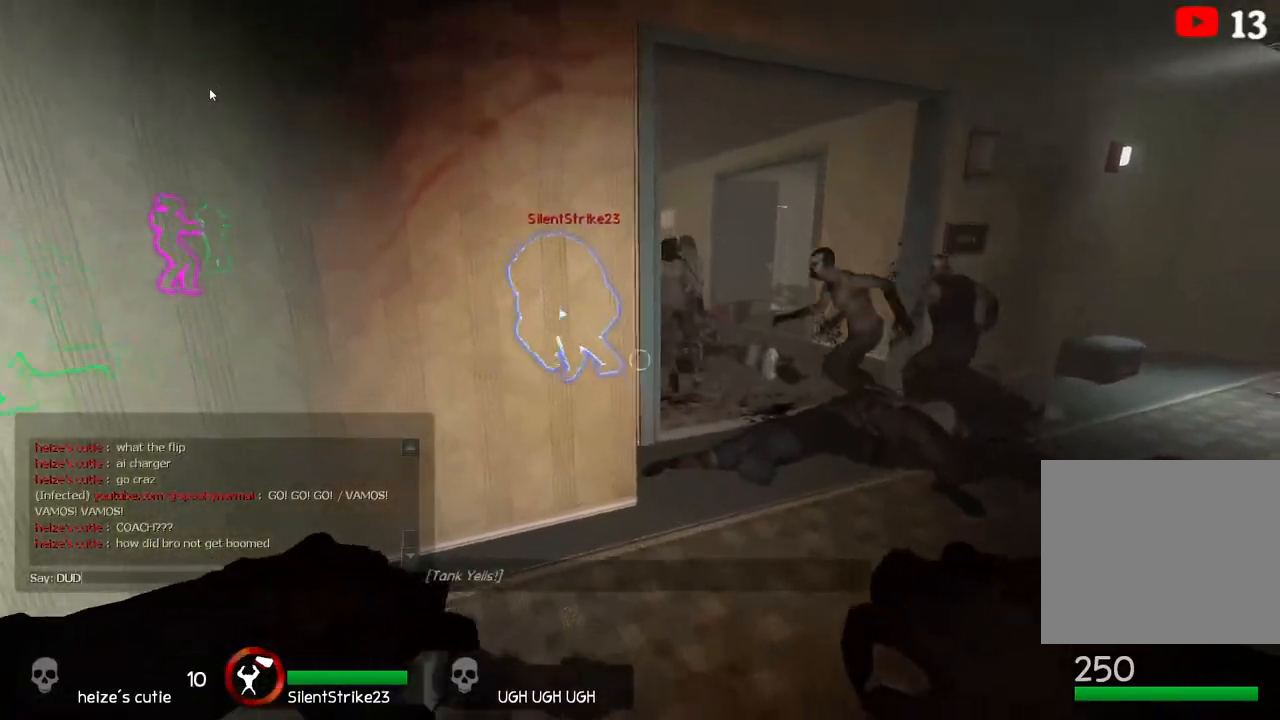
{"keys": [], "events": [[67, "e", "down"], [133, "e", "up"], [133, "space", "down"], [200, "space", "up"], [400, "a", "down"], [467, "a", "up"]]}
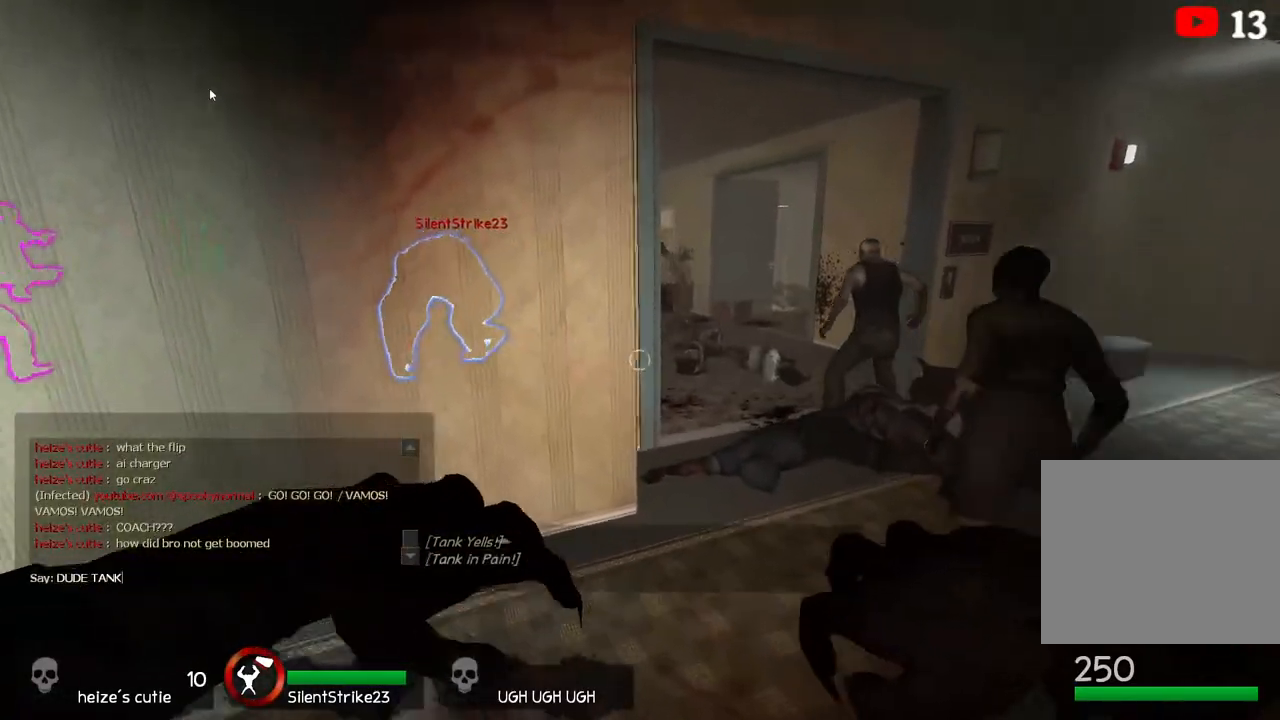
{"keys": [], "events": []}
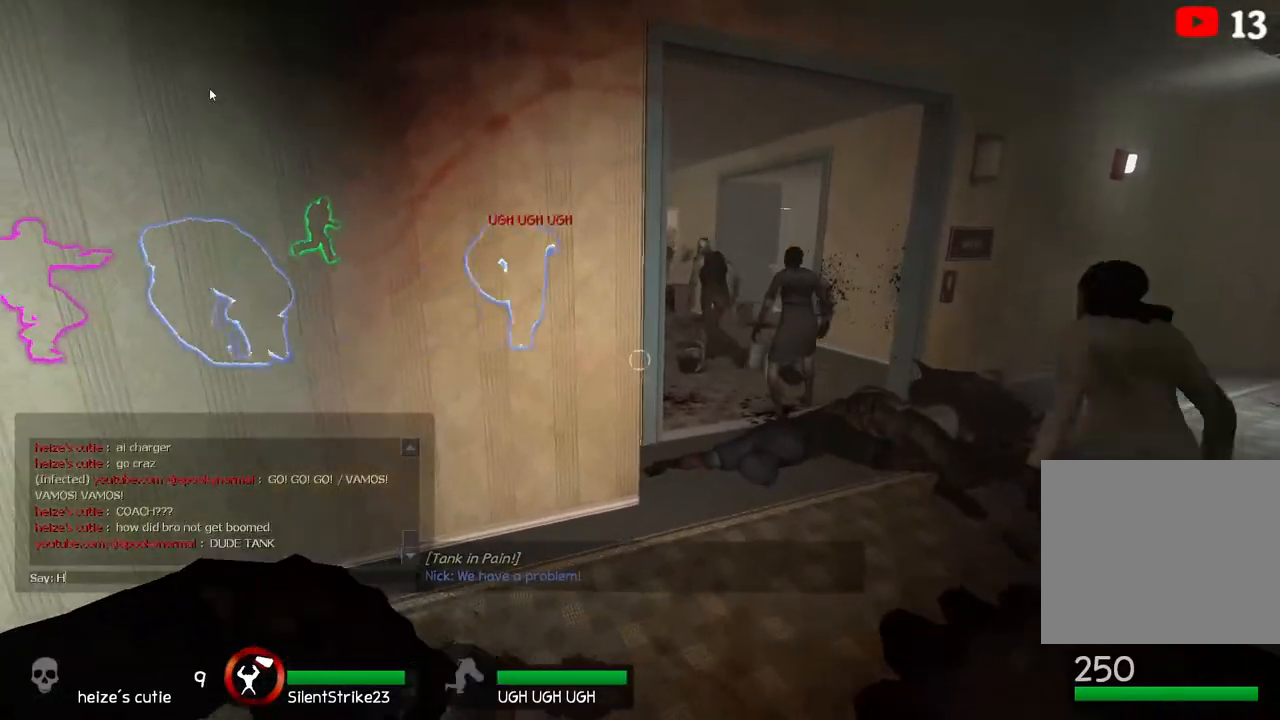
{"keys": [], "events": [[167, "space", "down"], [233, "space", "up"], [367, "e", "down"], [433, "e", "up"]]}
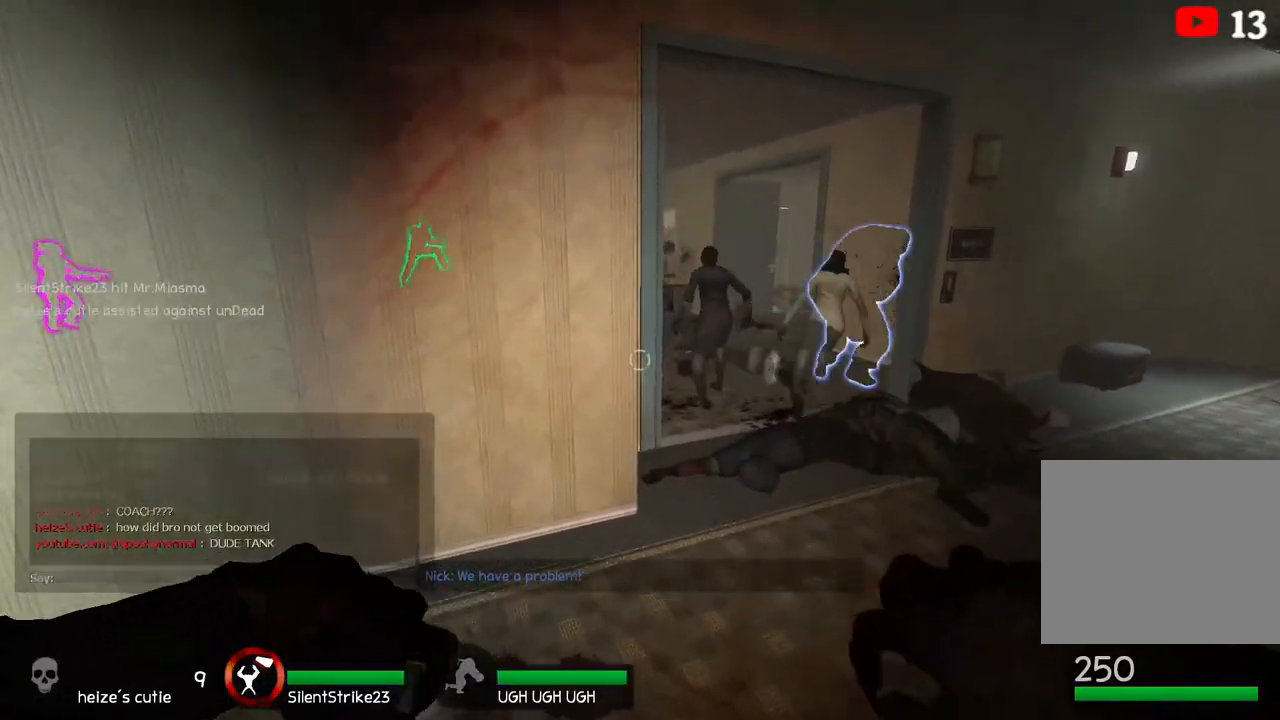
{"keys": ["w"], "events": [[67, "d", "down"], [183, "w", "down"], [233, "d", "up"]]}
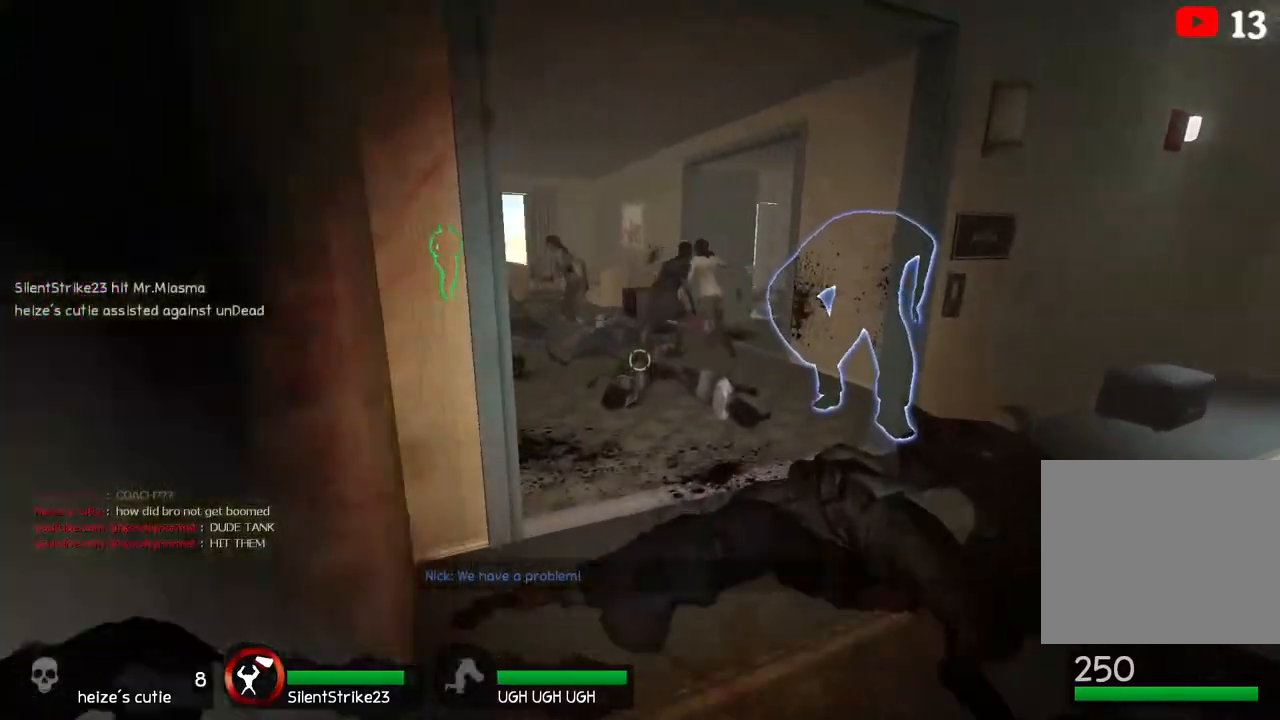
{"keys": ["d", "w"], "events": [[233, "d", "down"]]}
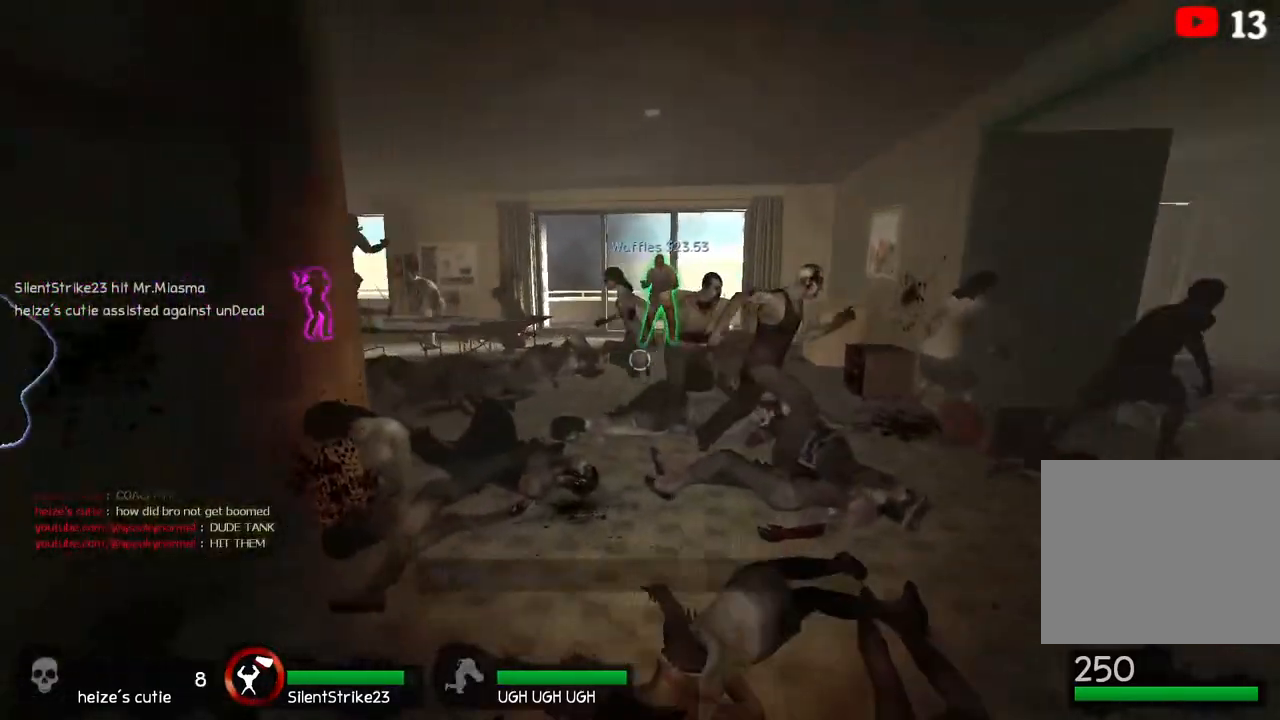
{"keys": ["ctrl", "d", "space"], "events": [[67, "w", "up"], [250, "s", "down"], [483, "s", "up"], [483, "space", "down"], [500, "ctrl", "down"]]}